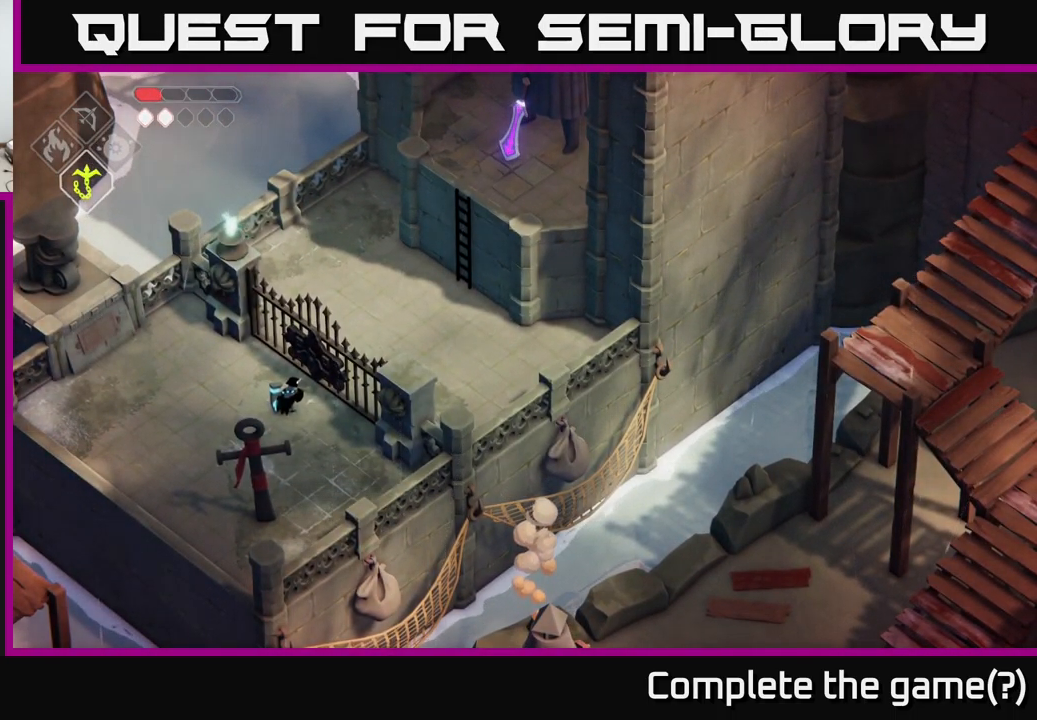
Gameplay with a controller (Xbox layout); each line is a JSON object with the inputs held at the frame after it. "events" lists button and stick changes between this image and that frame as [ms after this image, input, new state], when the widget could be followed in between.
{"buttons": [], "left_stick": "center", "right_stick": "right", "events": []}
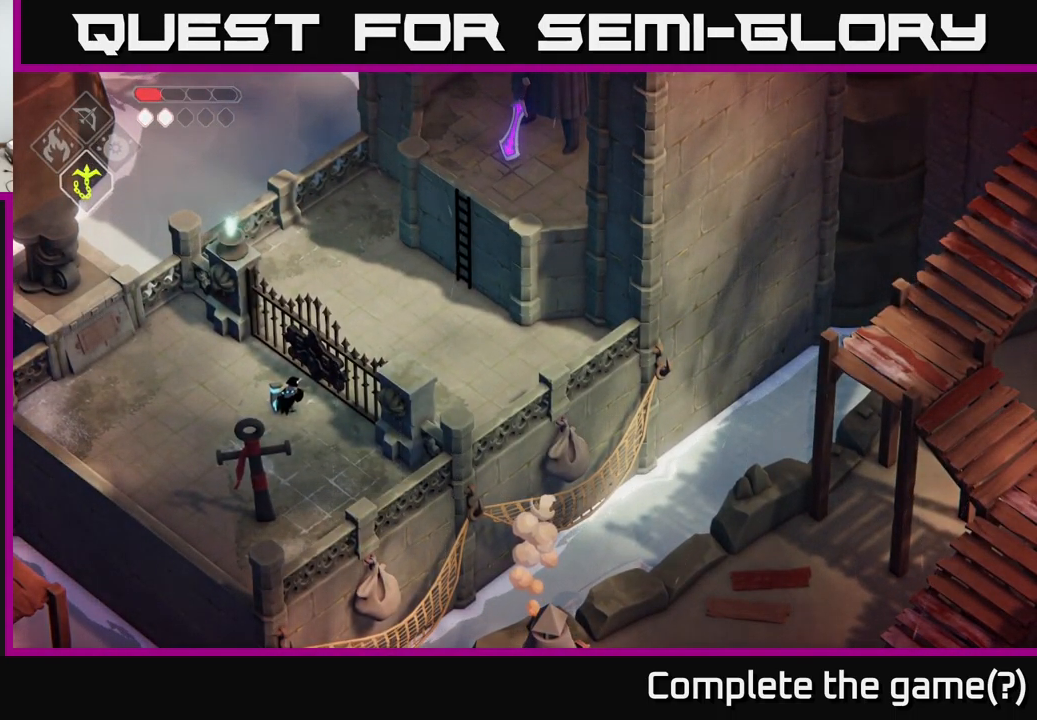
{"buttons": [], "left_stick": "center", "right_stick": "right", "events": []}
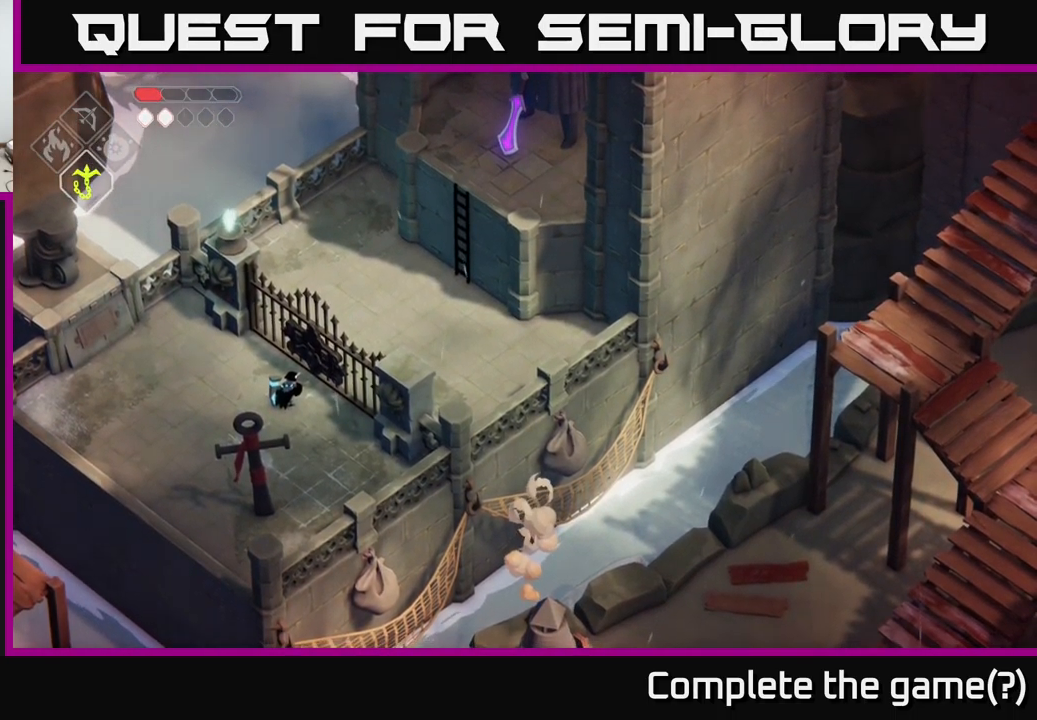
{"buttons": [], "left_stick": "center", "right_stick": "down-right", "events": [[200, "right_stick", "down-right"]]}
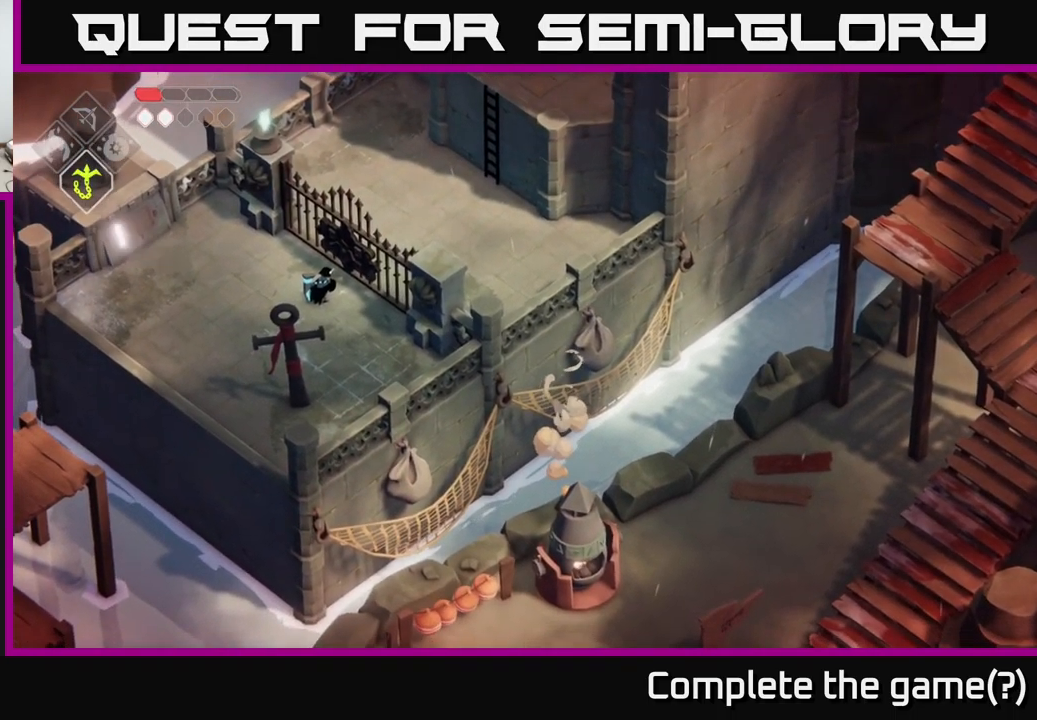
{"buttons": [], "left_stick": "center", "right_stick": "down-right", "events": []}
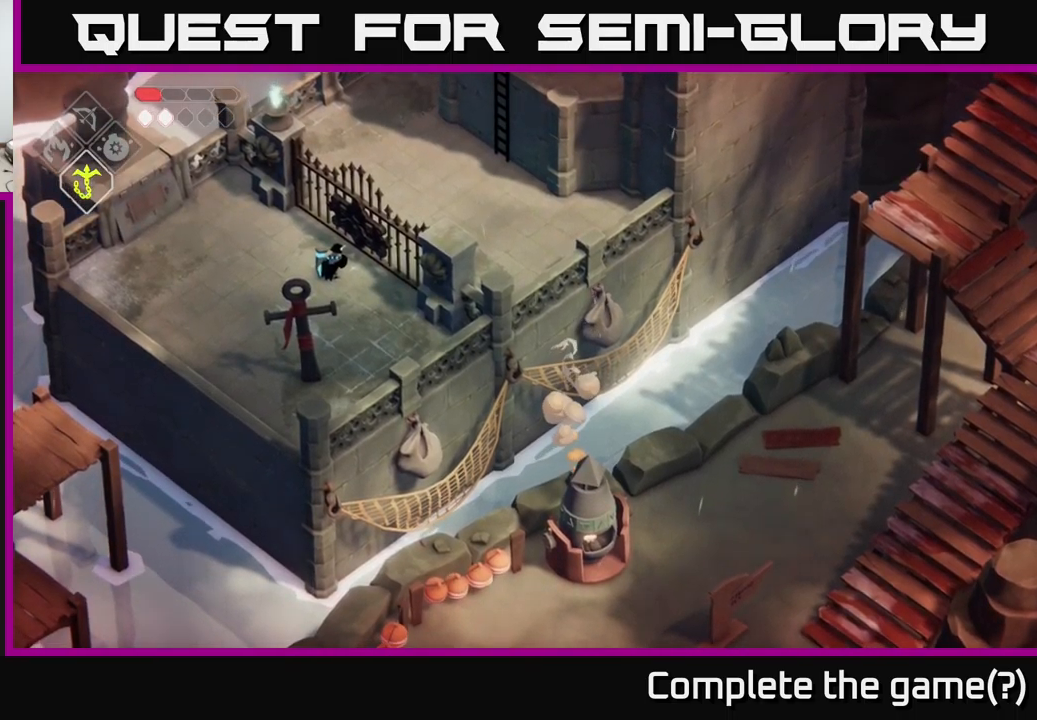
{"buttons": [], "left_stick": "center", "right_stick": "right", "events": [[433, "right_stick", "right"]]}
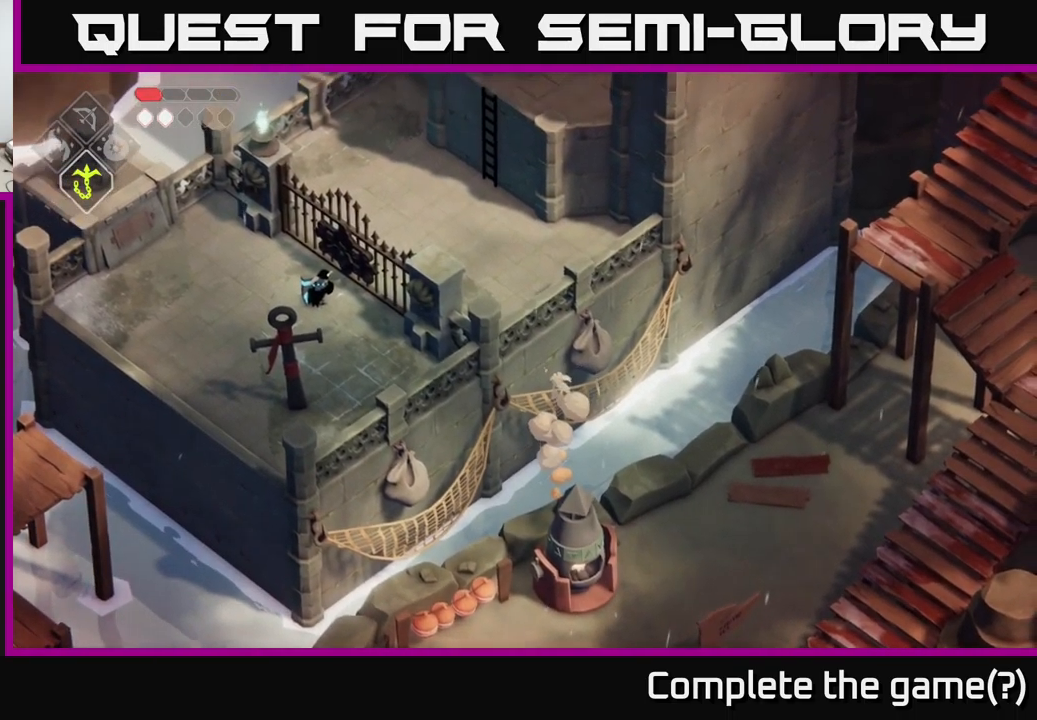
{"buttons": [], "left_stick": "left", "right_stick": "center", "events": [[117, "right_stick", "left"], [200, "left_stick", "left"], [283, "right_stick", "center"]]}
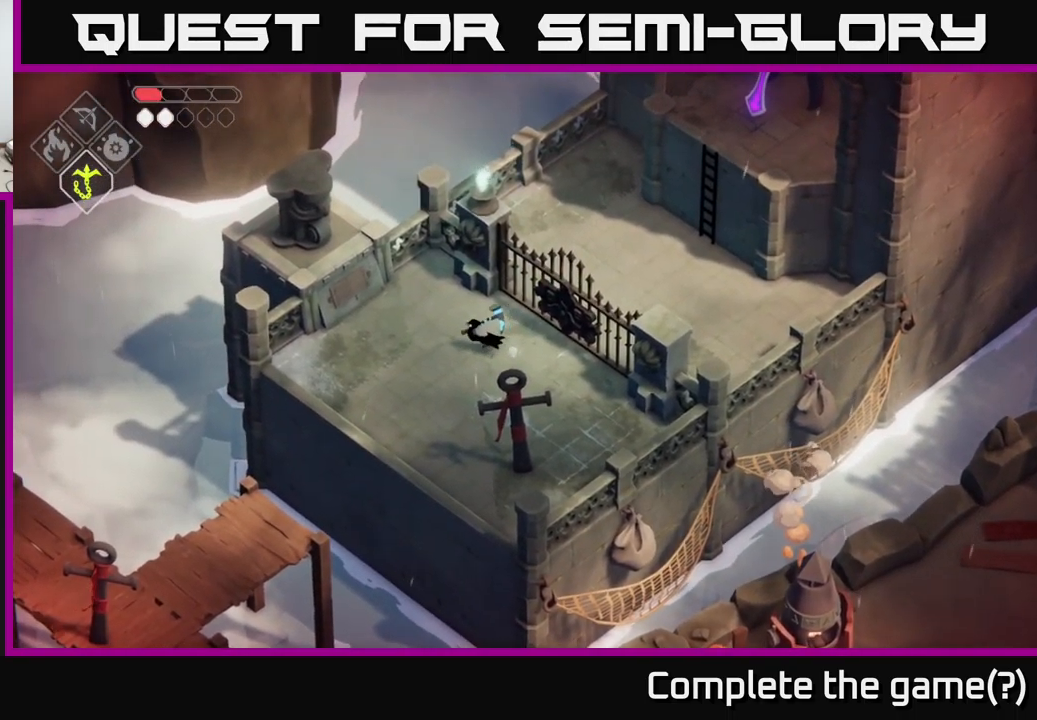
{"buttons": [], "left_stick": "down", "right_stick": "center", "events": [[67, "left_stick", "down-left"], [317, "left_stick", "down"]]}
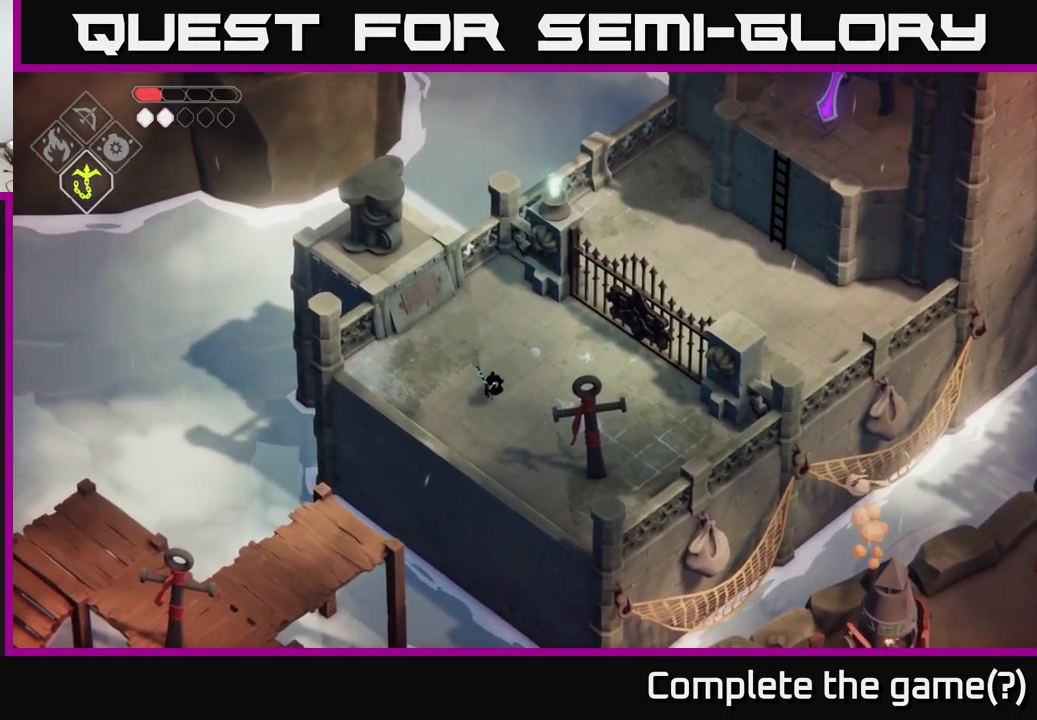
{"buttons": ["B"], "left_stick": "down-left", "right_stick": "center", "events": [[17, "left_stick", "down-left"], [117, "L2", "down"], [133, "B", "down"], [500, "L2", "up"]]}
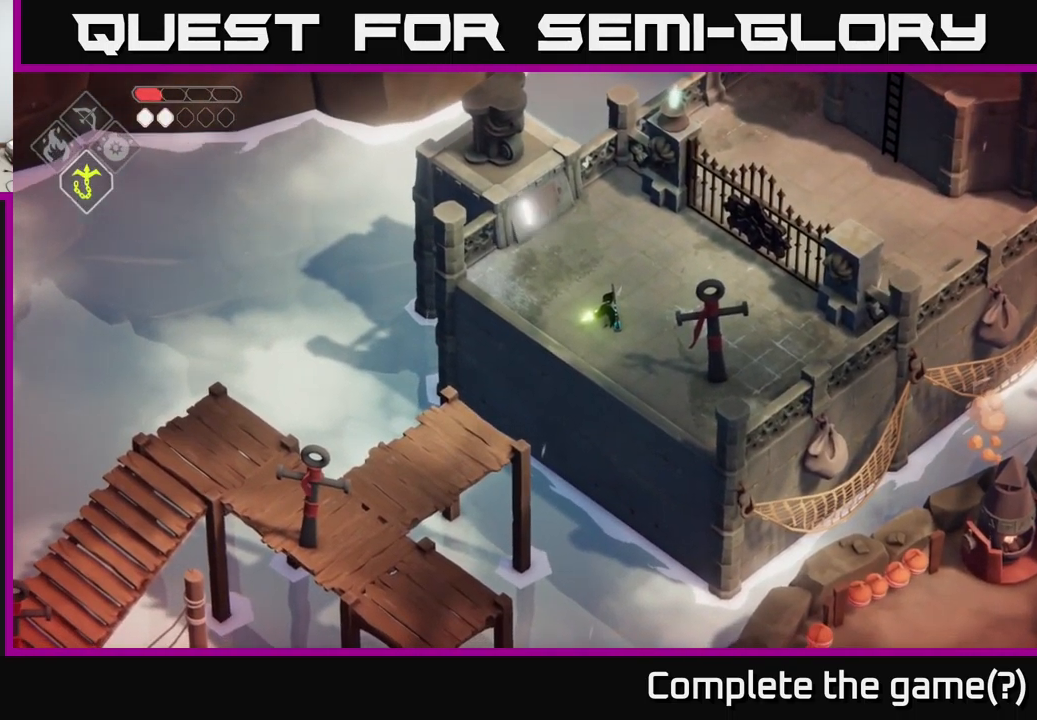
{"buttons": ["L2"], "left_stick": "center", "right_stick": "center", "events": [[33, "B", "up"], [133, "left_stick", "center"], [467, "L2", "down"]]}
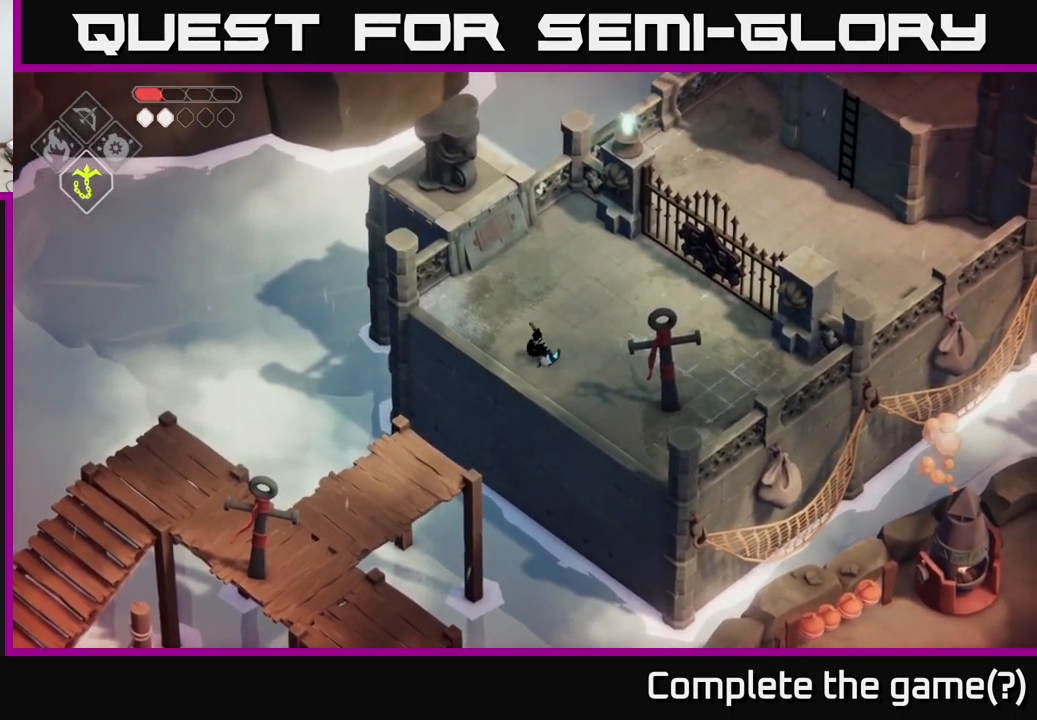
{"buttons": [], "left_stick": "down-left", "right_stick": "center", "events": [[17, "left_stick", "down-left"], [33, "B", "down"], [383, "B", "up"], [467, "L2", "up"]]}
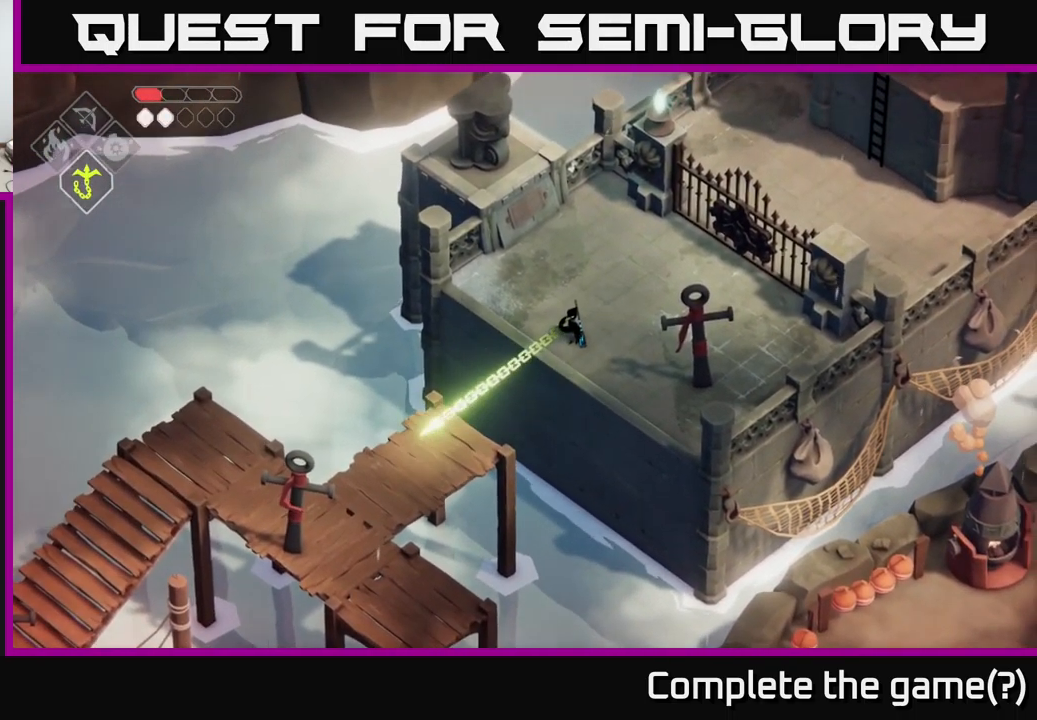
{"buttons": [], "left_stick": "center", "right_stick": "down", "events": [[183, "left_stick", "center"], [300, "right_stick", "down"]]}
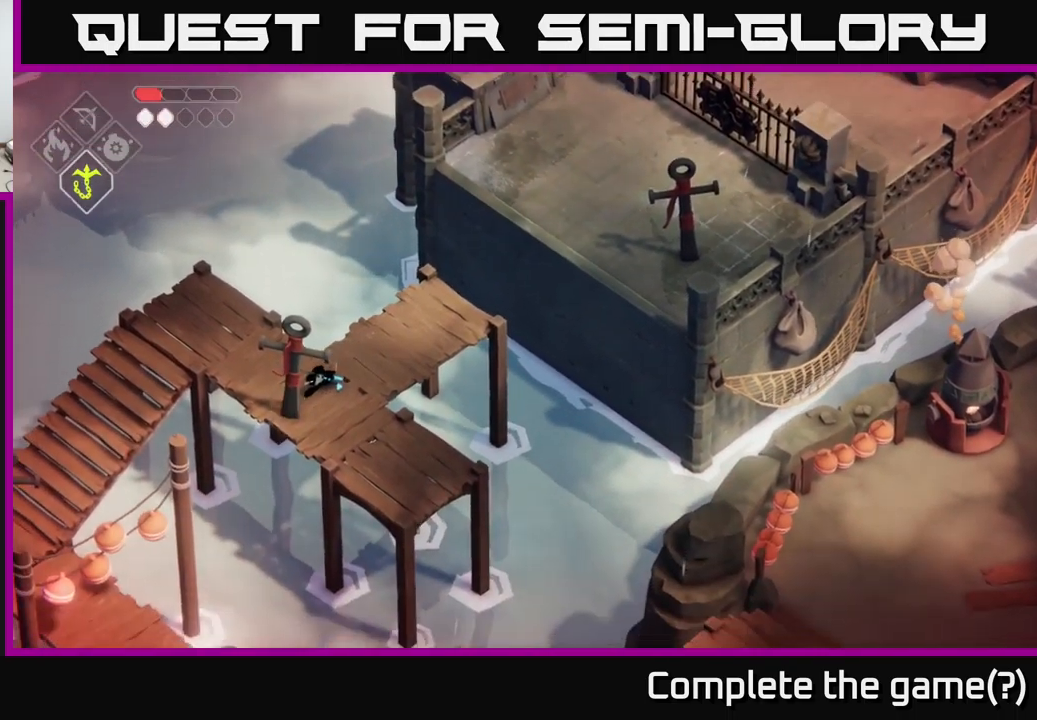
{"buttons": [], "left_stick": "center", "right_stick": "down", "events": []}
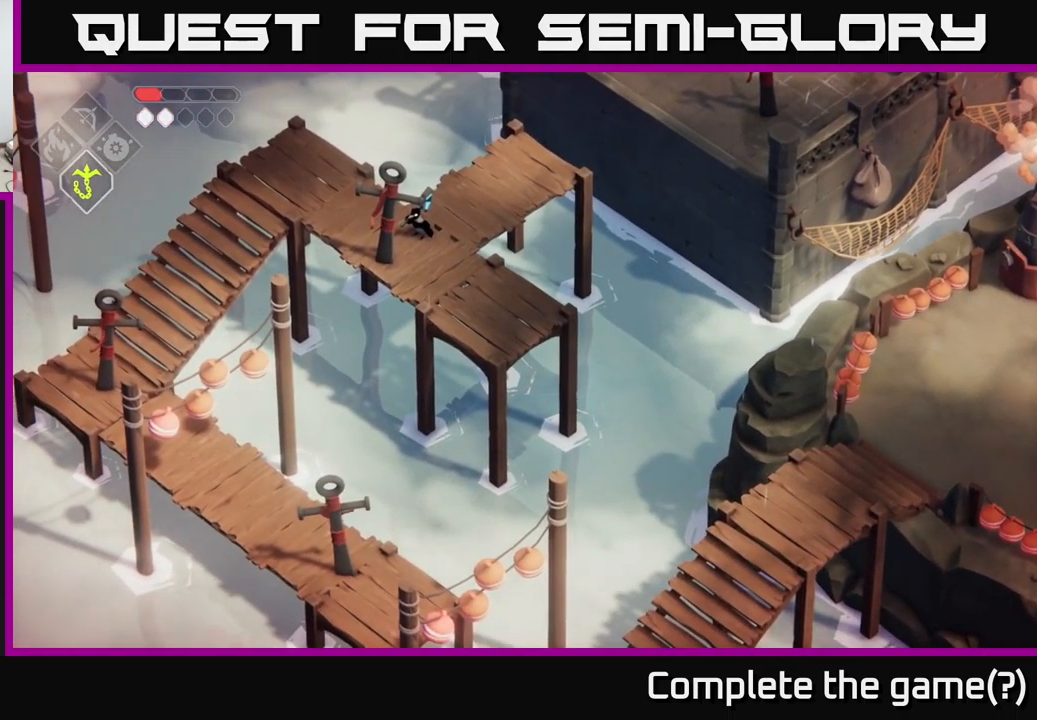
{"buttons": [], "left_stick": "down-right", "right_stick": "down", "events": [[367, "left_stick", "down-right"]]}
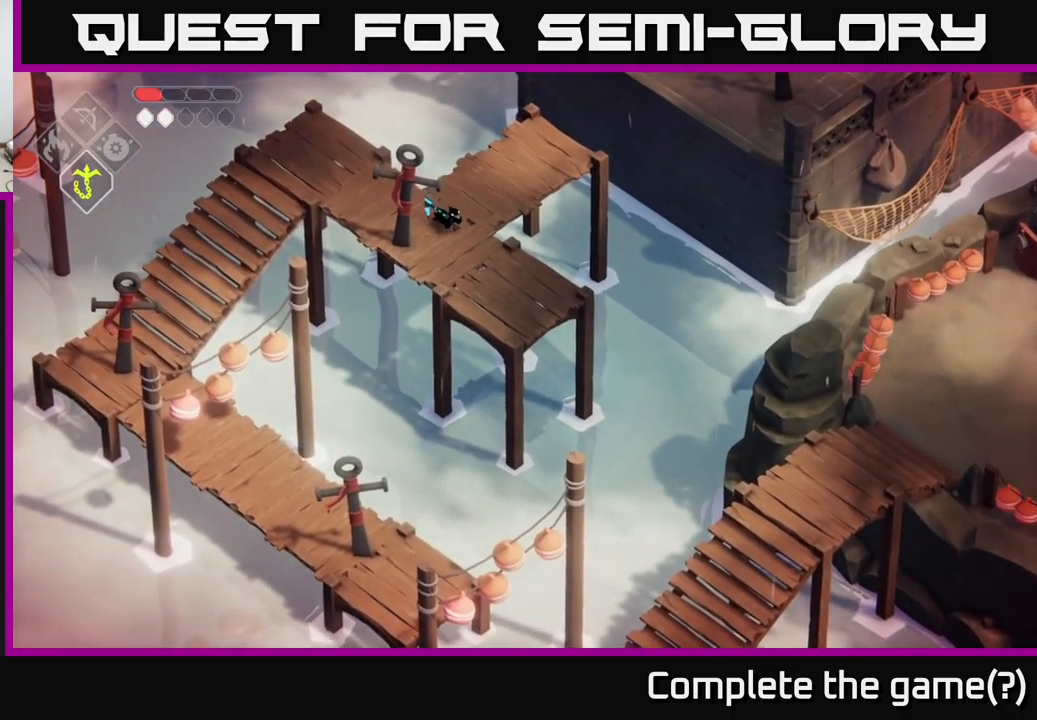
{"buttons": ["B", "L2"], "left_stick": "down-left", "right_stick": "center", "events": [[50, "left_stick", "down"], [116, "right_stick", "center"], [233, "L2", "down"], [266, "B", "down"], [266, "left_stick", "down-left"]]}
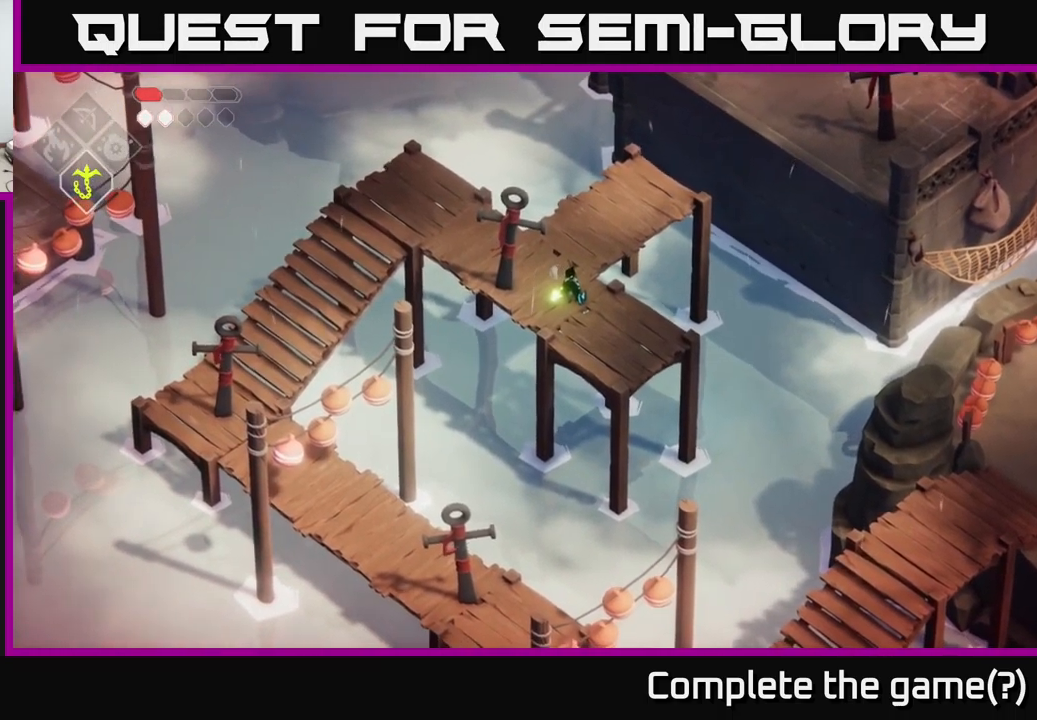
{"buttons": [], "left_stick": "center", "right_stick": "center", "events": [[84, "B", "up"], [150, "L2", "up"], [300, "left_stick", "center"]]}
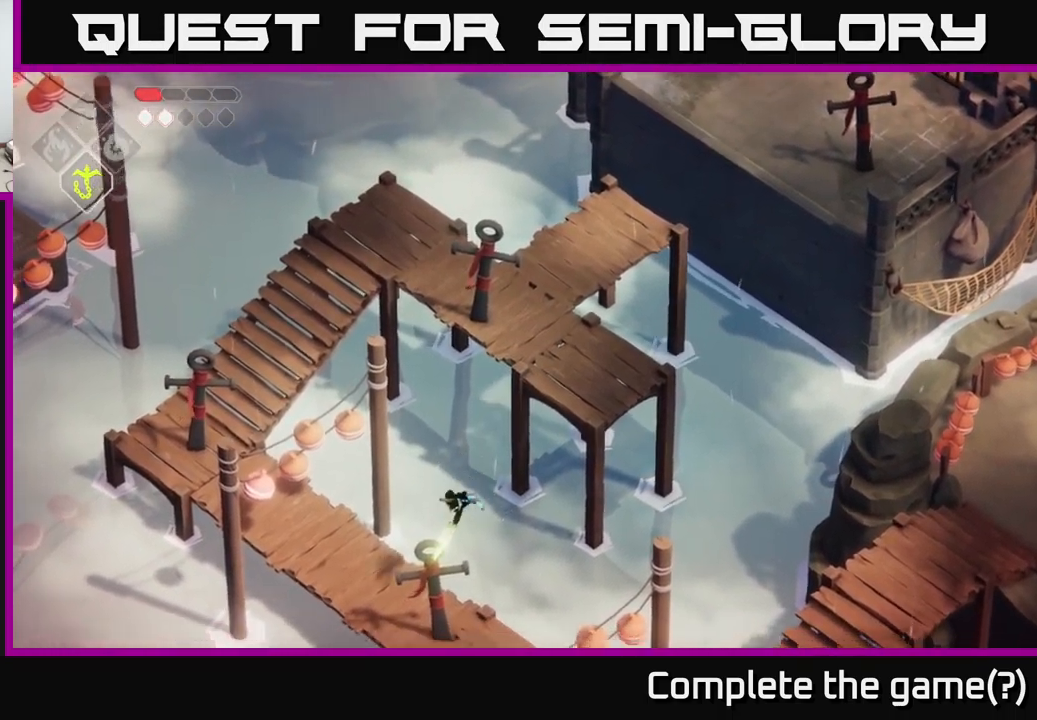
{"buttons": [], "left_stick": "down-right", "right_stick": "center", "events": [[384, "left_stick", "down-right"]]}
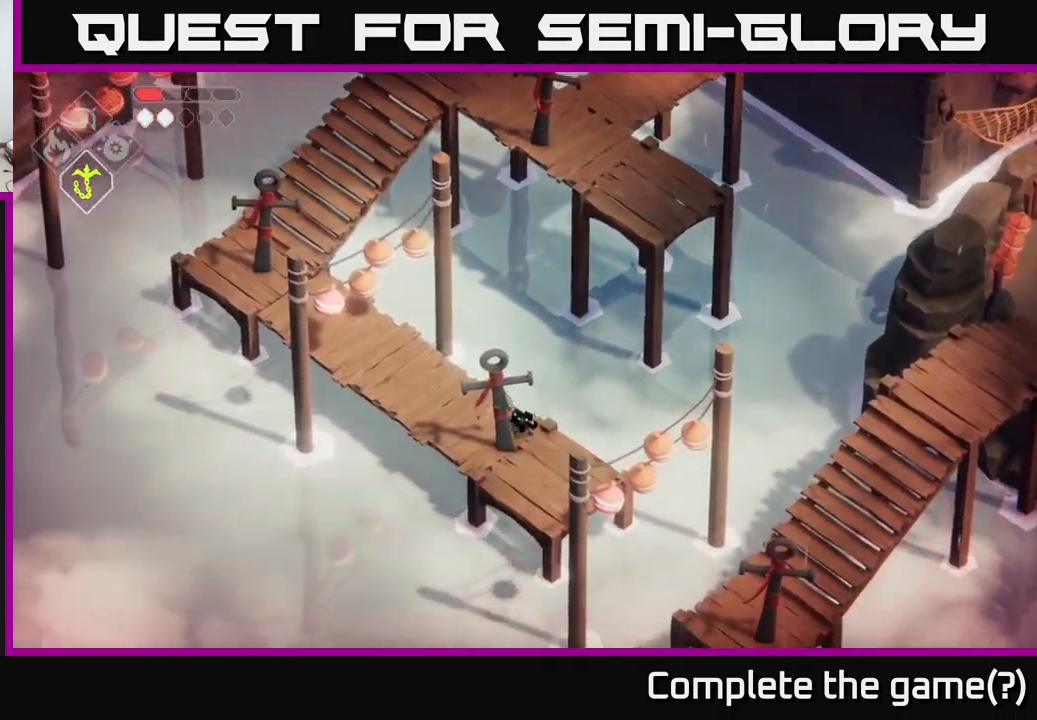
{"buttons": ["B", "L2"], "left_stick": "down-right", "right_stick": "center", "events": [[117, "left_stick", "down"], [384, "B", "down"], [384, "L2", "down"], [384, "left_stick", "down-right"]]}
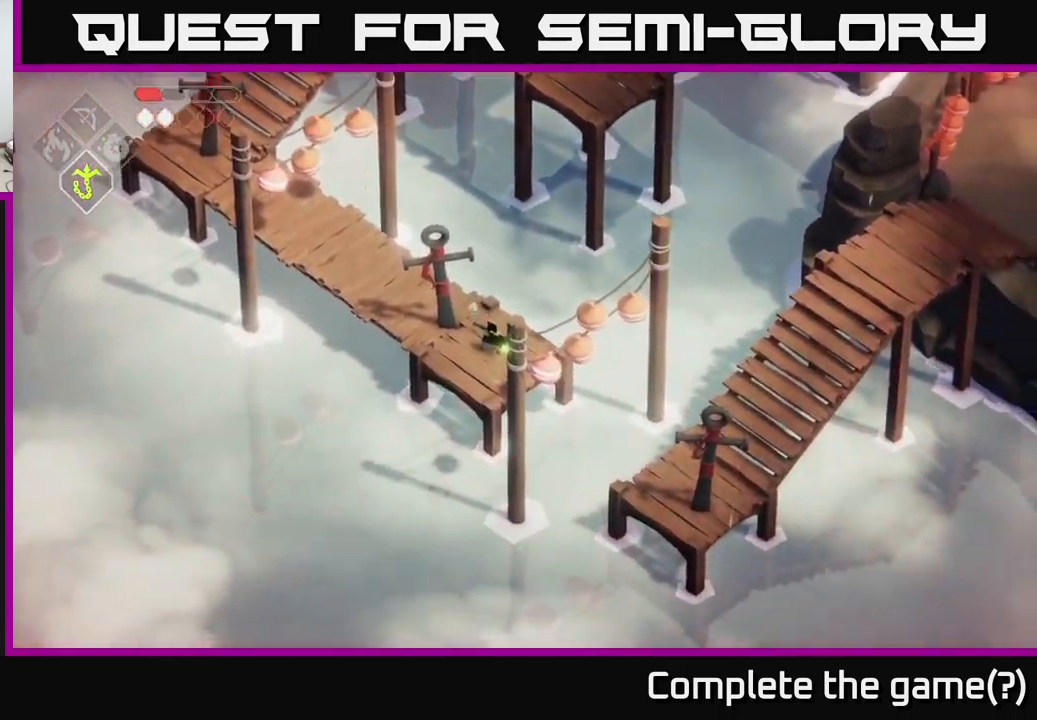
{"buttons": [], "left_stick": "center", "right_stick": "center", "events": [[250, "B", "up"], [317, "L2", "up"], [434, "left_stick", "center"]]}
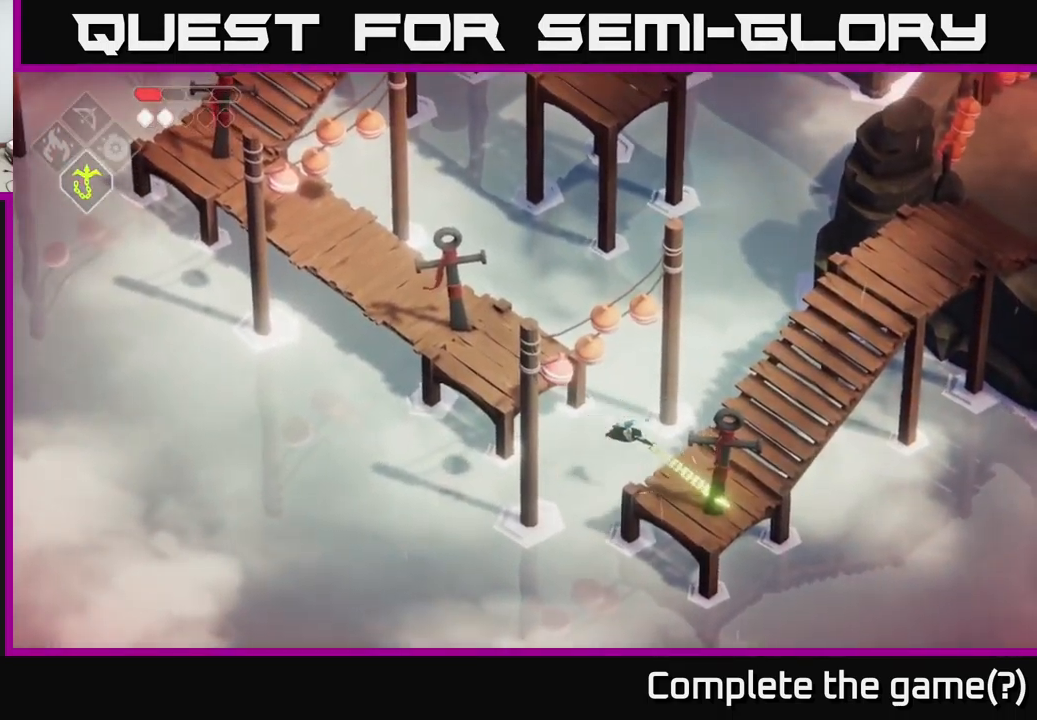
{"buttons": [], "left_stick": "up-right", "right_stick": "center", "events": [[50, "left_stick", "right"], [184, "left_stick", "up-right"]]}
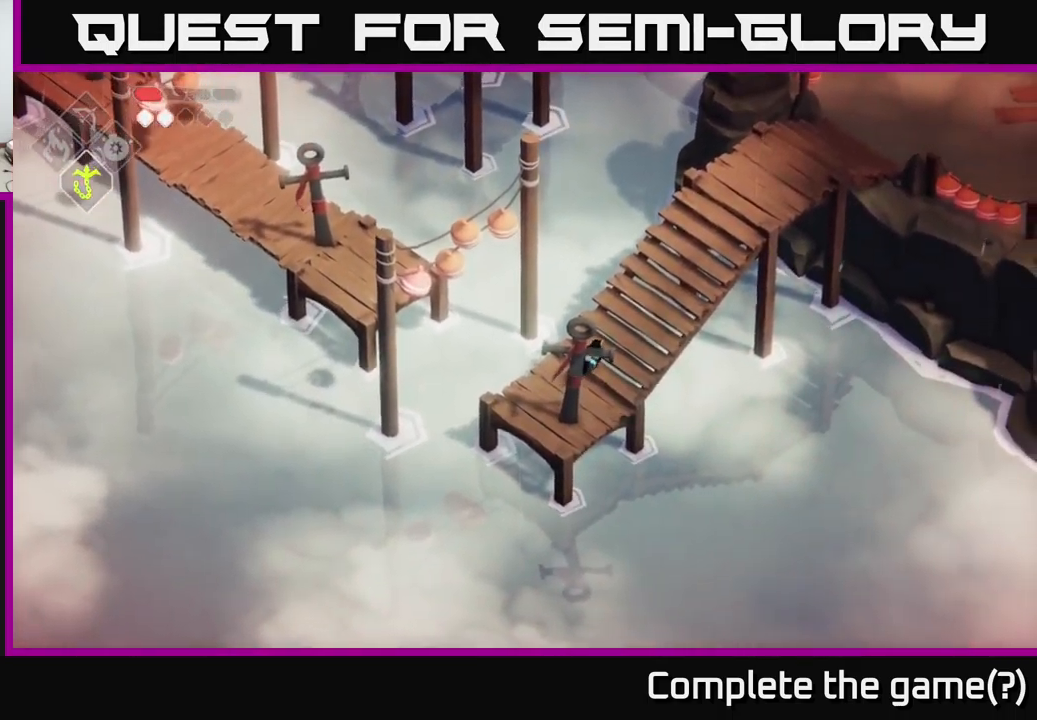
{"buttons": [], "left_stick": "up-right", "right_stick": "center", "events": [[84, "A", "down"], [284, "A", "up"]]}
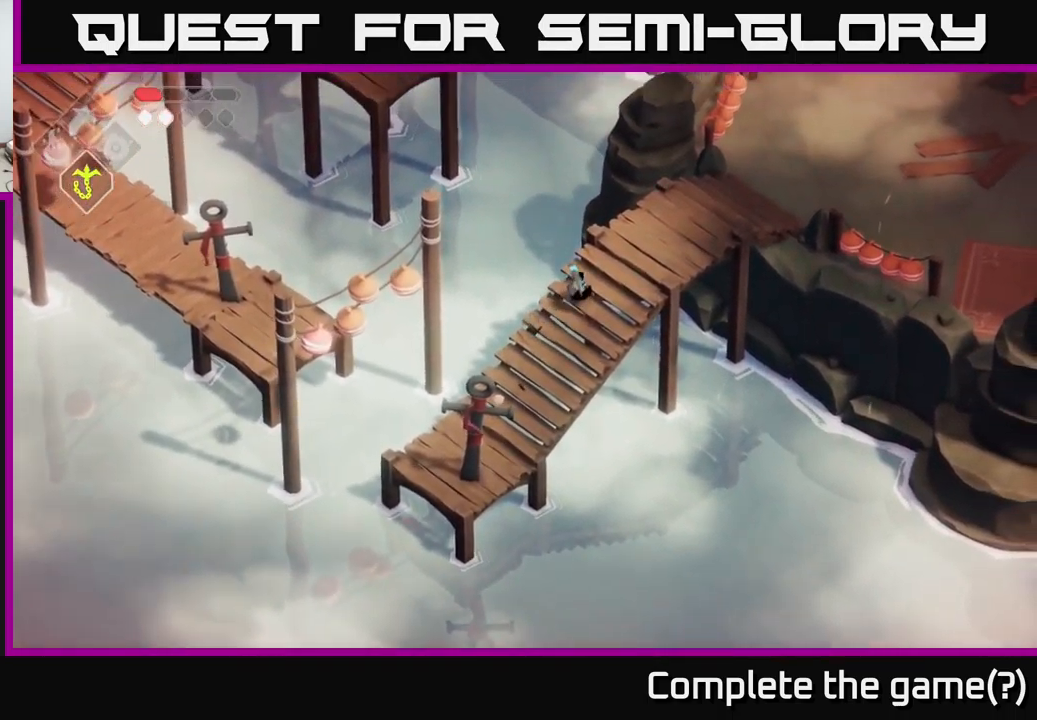
{"buttons": [], "left_stick": "up-right", "right_stick": "center", "events": []}
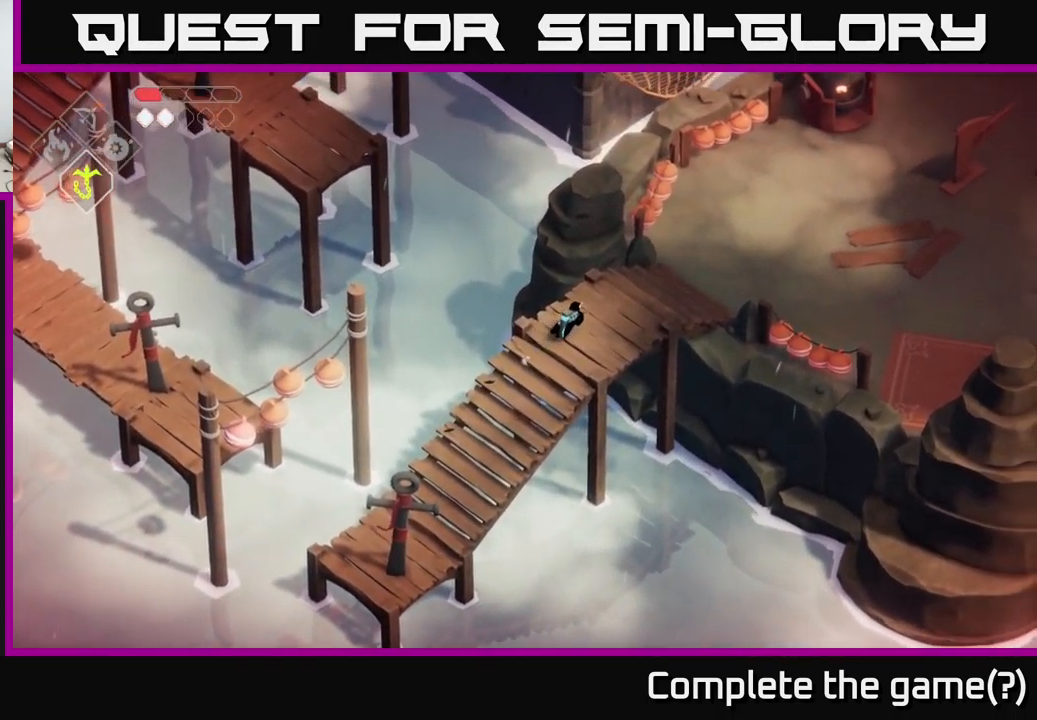
{"buttons": [], "left_stick": "up-right", "right_stick": "center", "events": []}
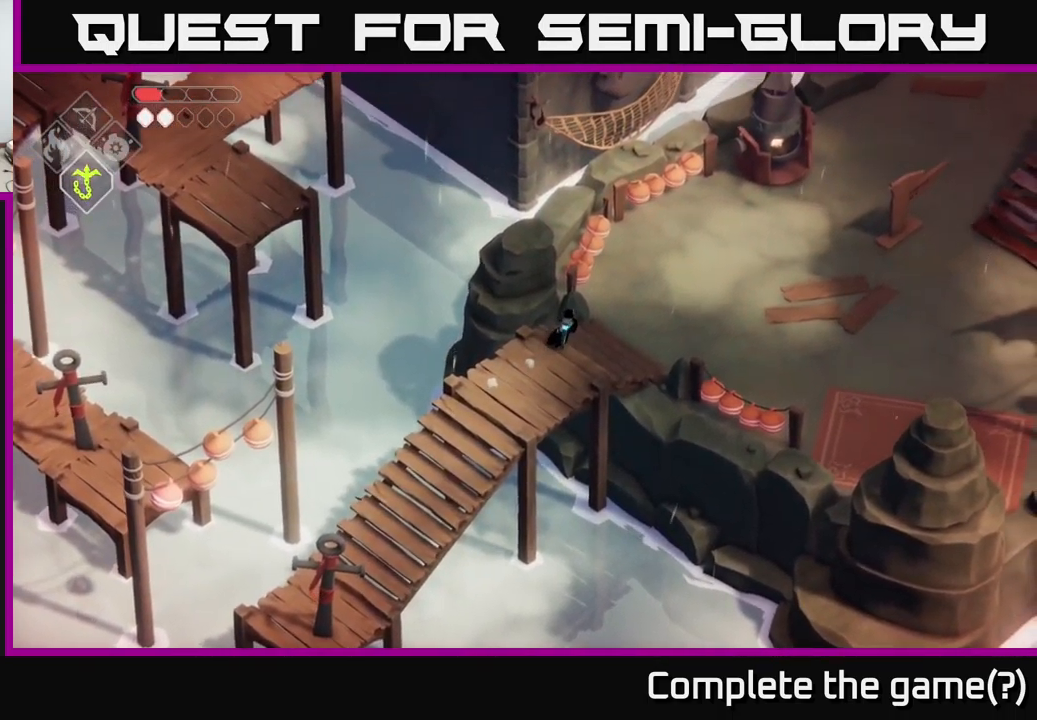
{"buttons": [], "left_stick": "up-right", "right_stick": "center", "events": []}
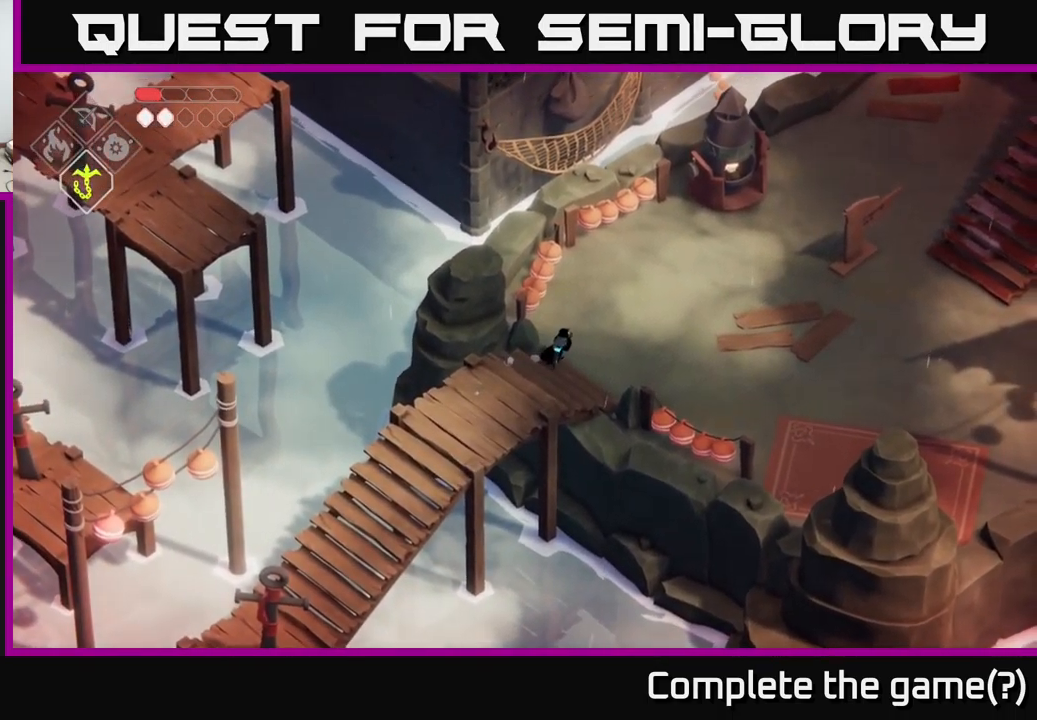
{"buttons": [], "left_stick": "up-right", "right_stick": "center", "events": []}
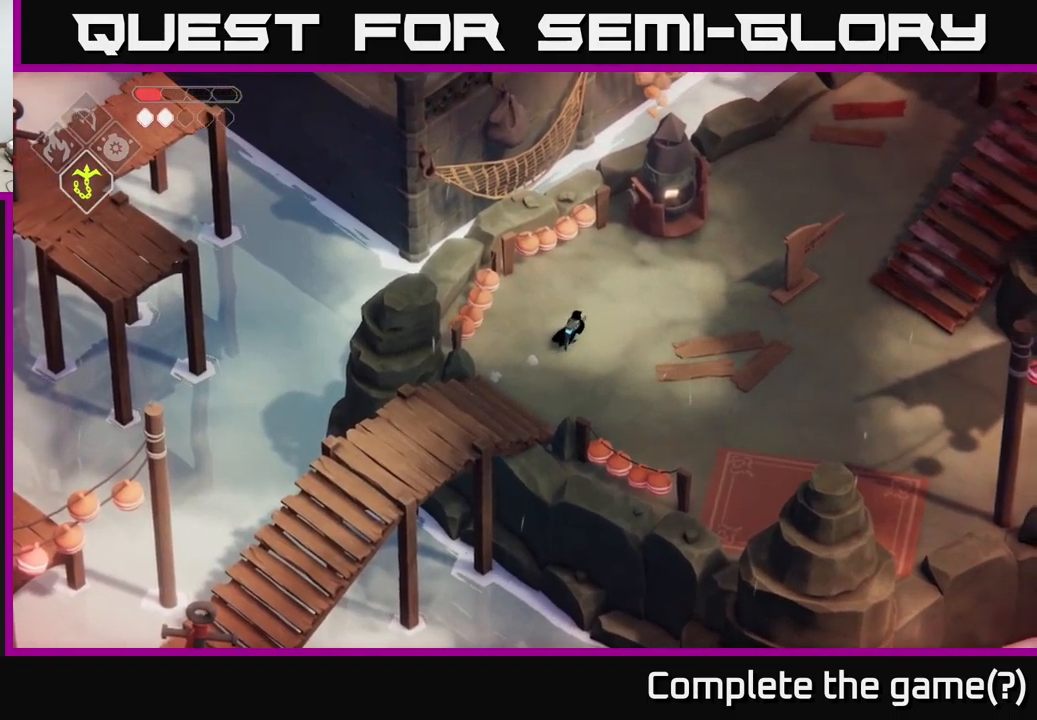
{"buttons": [], "left_stick": "up-right", "right_stick": "center", "events": []}
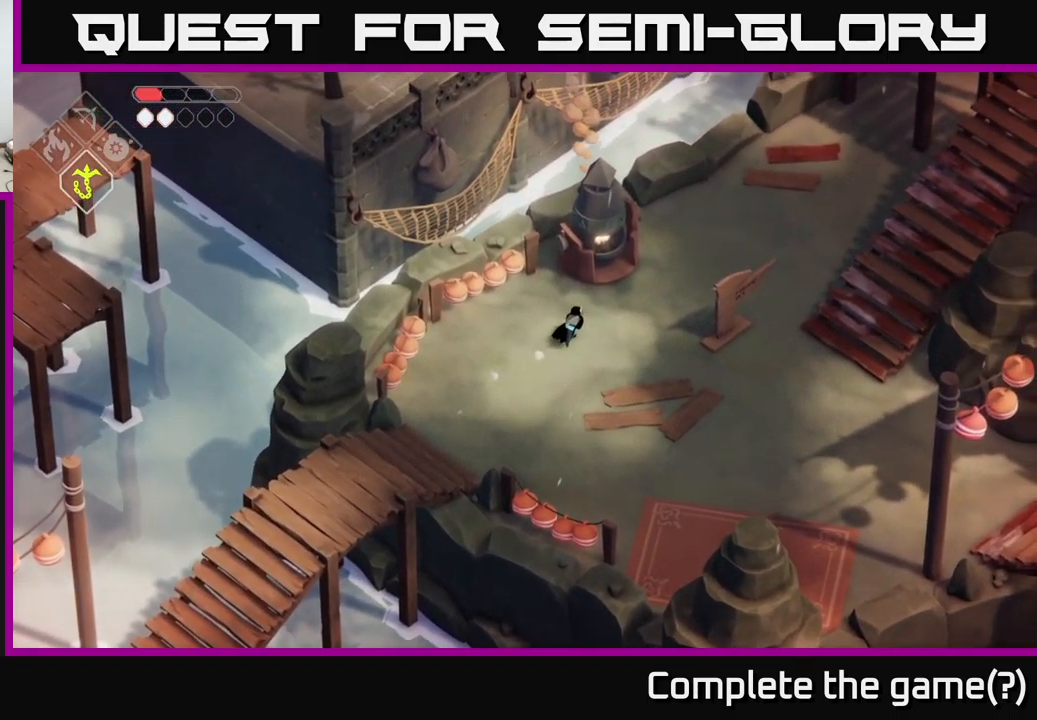
{"buttons": ["DPAD_RIGHT"], "left_stick": "up-right", "right_stick": "center", "events": [[416, "DPAD_RIGHT", "down"]]}
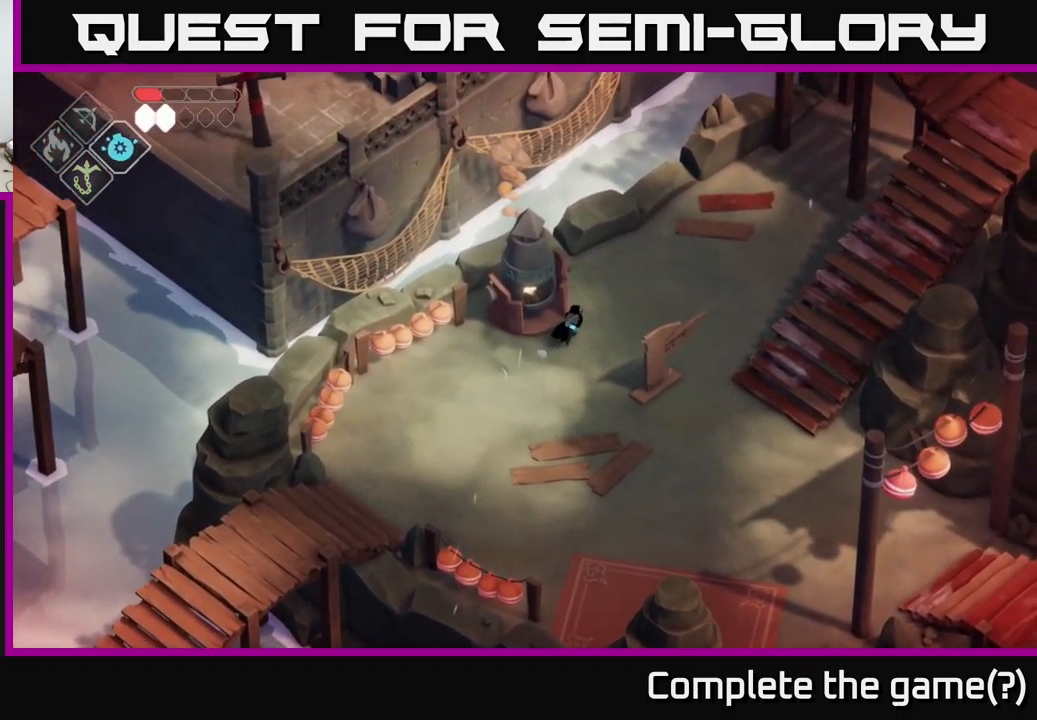
{"buttons": [], "left_stick": "up-right", "right_stick": "center", "events": [[66, "DPAD_RIGHT", "up"]]}
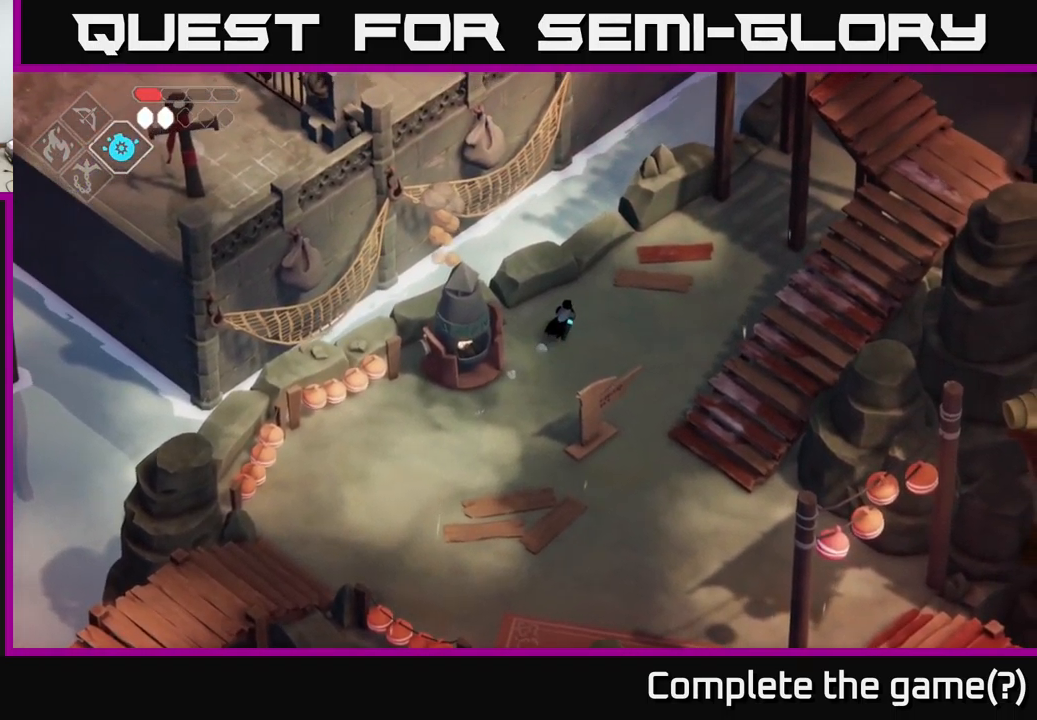
{"buttons": ["A"], "left_stick": "up-right", "right_stick": "center", "events": [[83, "right_stick", "up"], [200, "right_stick", "center"], [450, "A", "down"]]}
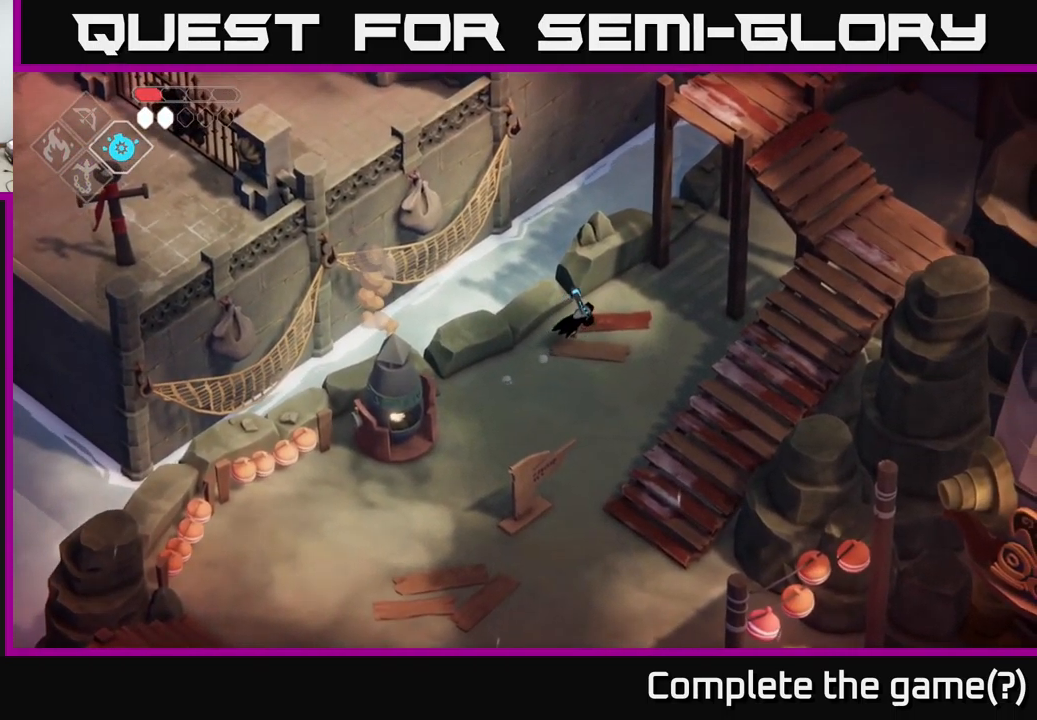
{"buttons": [], "left_stick": "up-right", "right_stick": "center", "events": [[83, "A", "up"]]}
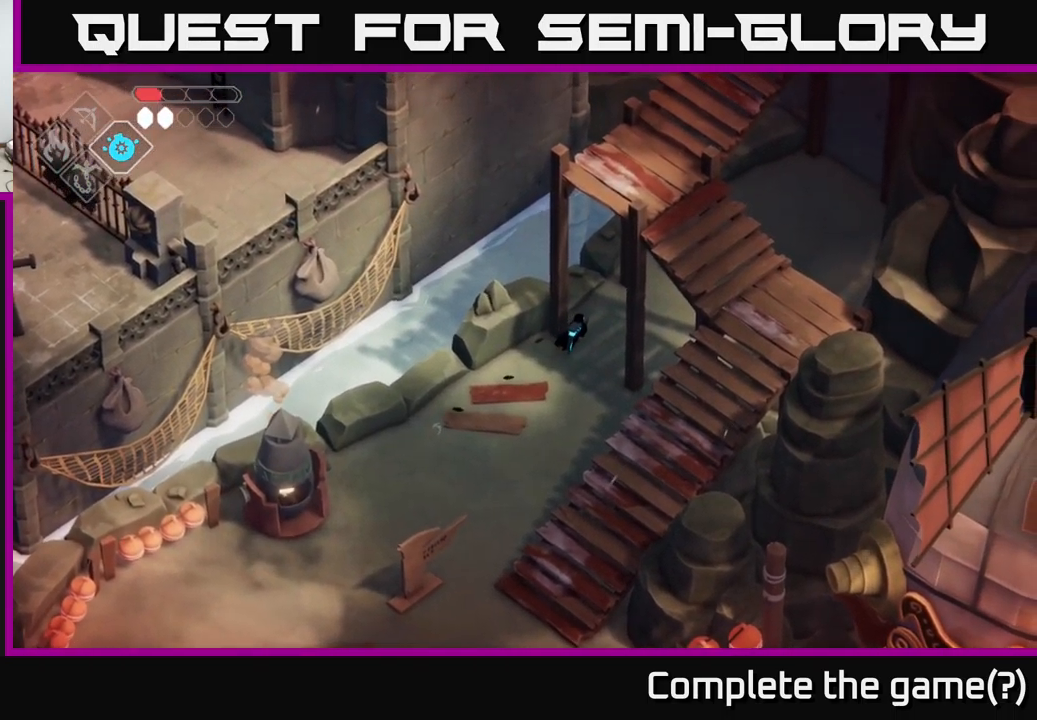
{"buttons": [], "left_stick": "center", "right_stick": "center", "events": [[66, "left_stick", "up"], [383, "left_stick", "center"]]}
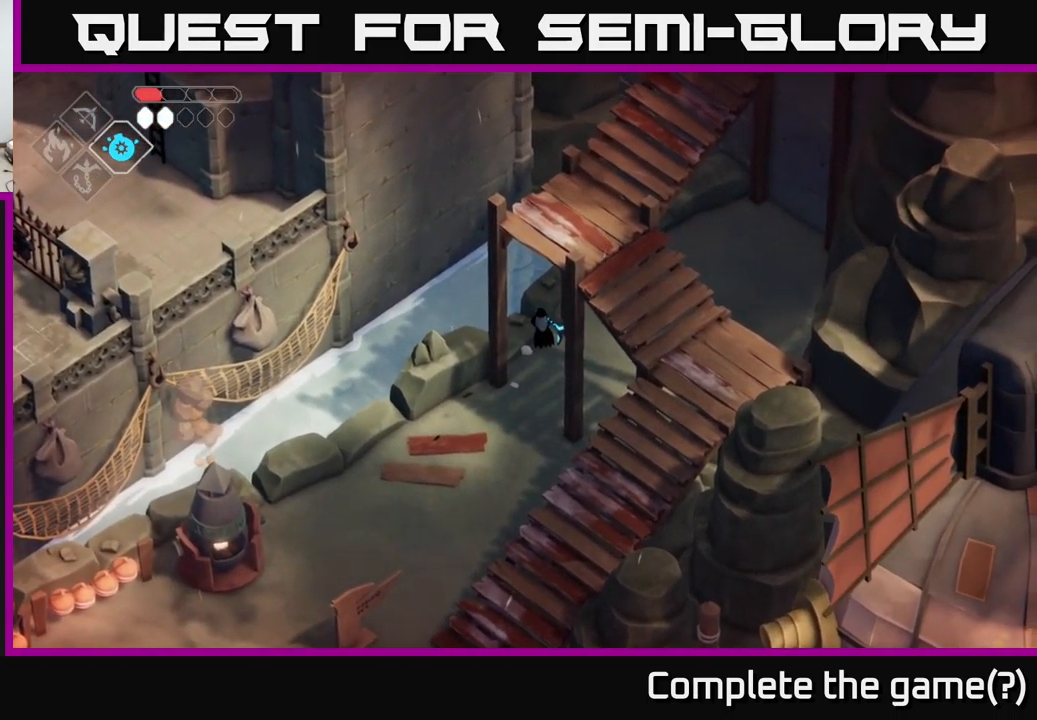
{"buttons": [], "left_stick": "up-left", "right_stick": "center", "events": [[100, "left_stick", "up-left"], [200, "left_stick", "center"], [416, "left_stick", "up-left"]]}